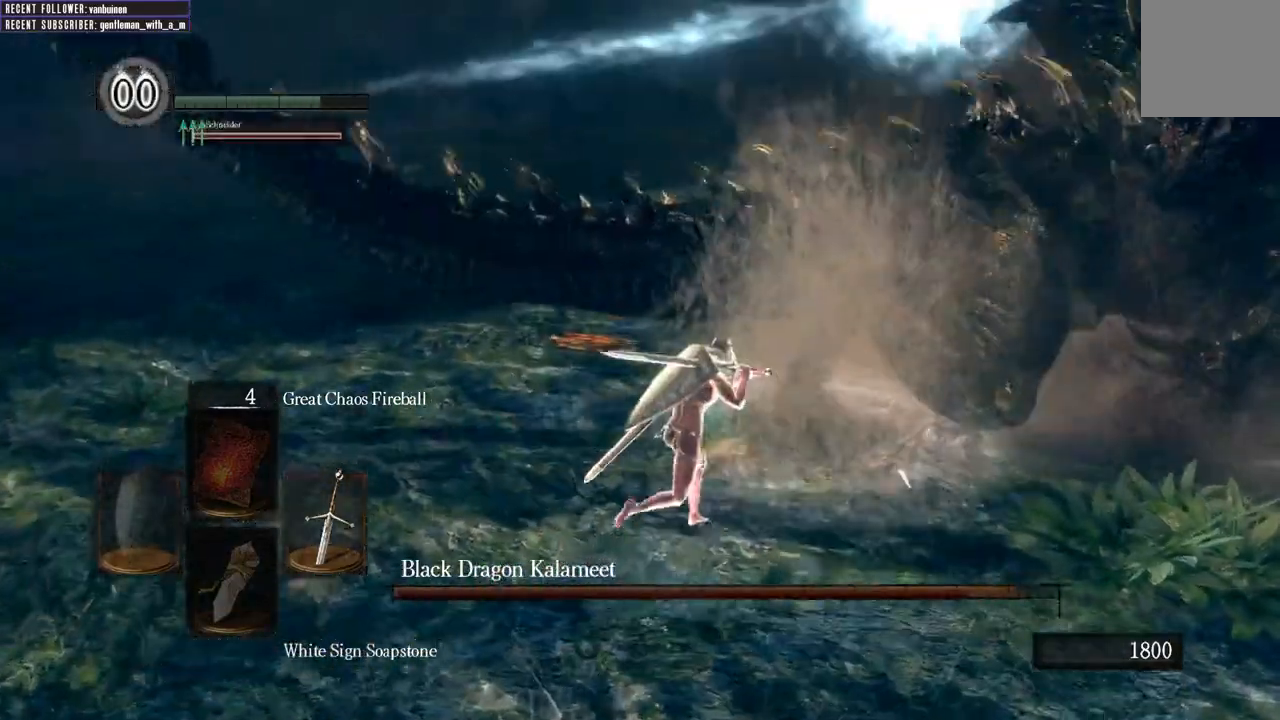
Gameplay with a controller (Xbox layout); each line is a JSON object with the inputs held at the frame after it (dt_ms = milliseconds from this image to that frame). "events" lists button and stick changes between this image and that frame as [ms after this image, input, new state], when the widget could be followed in between. Not read: L3.
{"dt_ms": 500, "buttons": [], "left_stick": "up-right", "right_stick": "center", "events": [[383, "B", "up"]]}
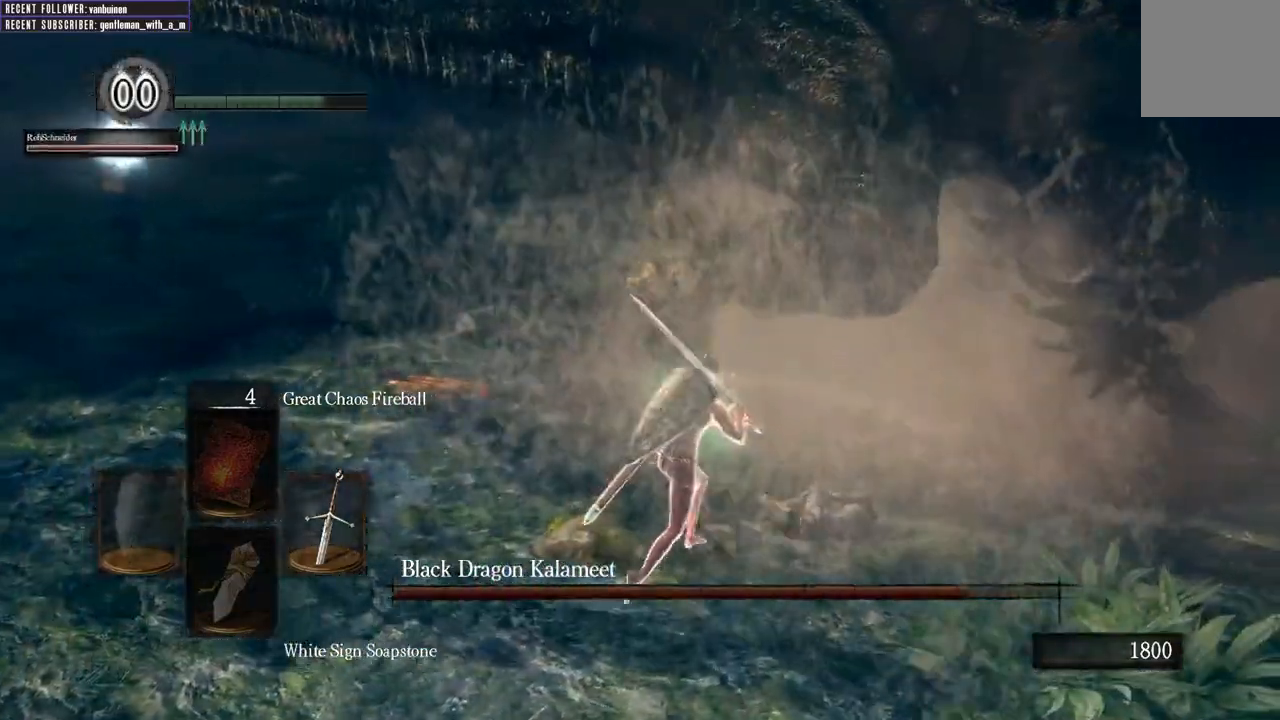
{"dt_ms": 500, "buttons": [], "left_stick": "up-right", "right_stick": "center", "events": [[50, "R1", "down"], [250, "R1", "up"]]}
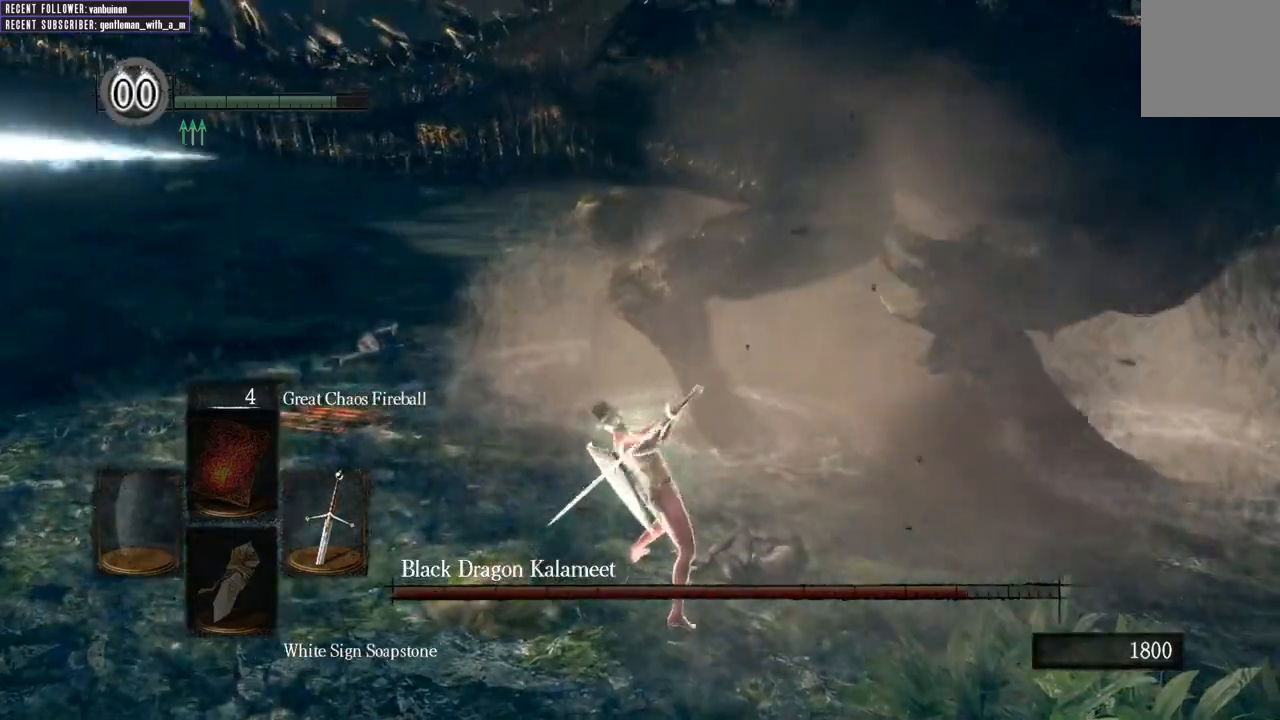
{"dt_ms": 500, "buttons": [], "left_stick": "left", "right_stick": "right", "events": [[183, "left_stick", "up"], [383, "left_stick", "up-left"], [500, "left_stick", "left"], [500, "right_stick", "right"]]}
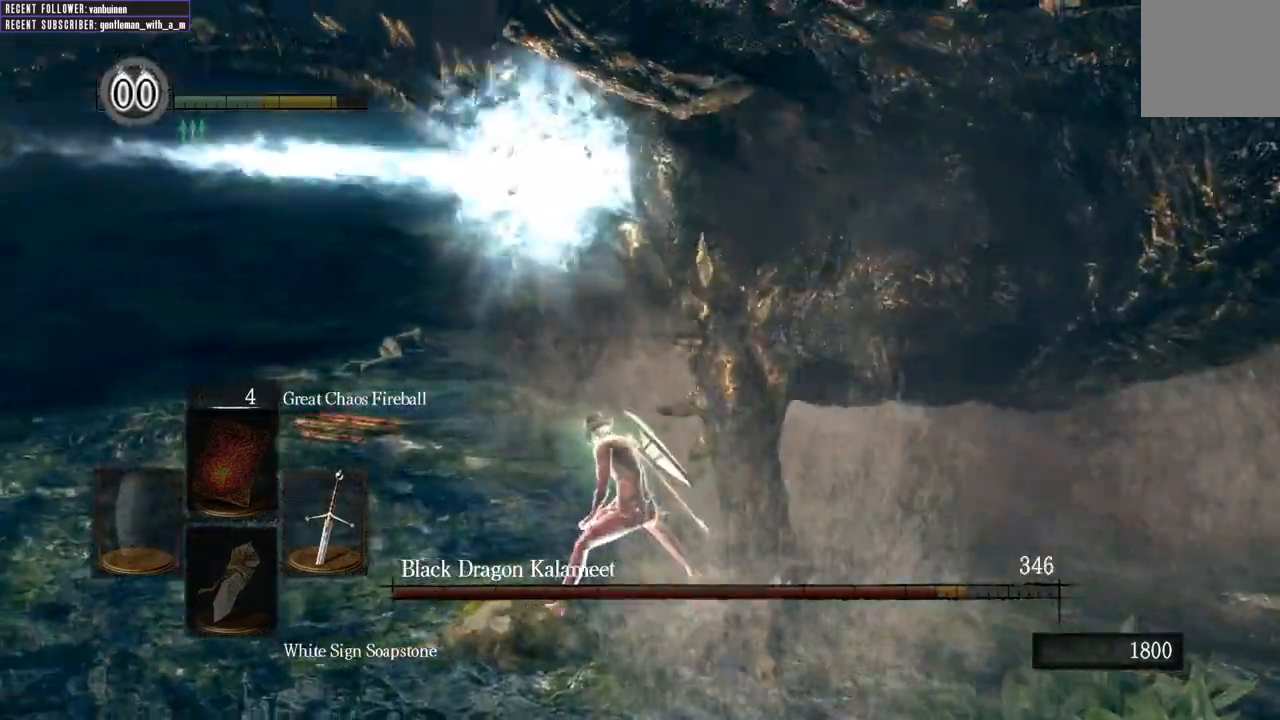
{"dt_ms": 500, "buttons": ["B", "L1"], "left_stick": "left", "right_stick": "right", "events": [[267, "L1", "down"], [267, "right_stick", "center"], [333, "B", "down"], [483, "right_stick", "right"]]}
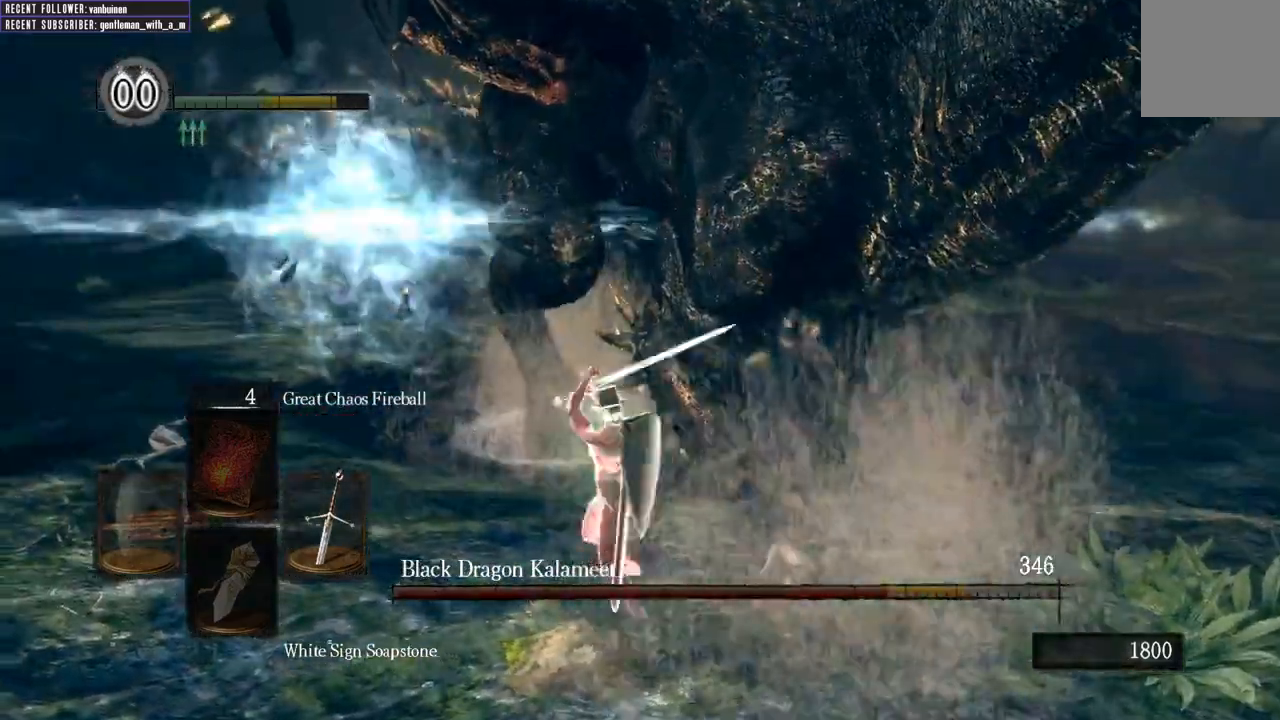
{"dt_ms": 500, "buttons": ["B", "L1"], "left_stick": "down-left", "right_stick": "right", "events": [[267, "right_stick", "center"], [350, "right_stick", "right"], [417, "left_stick", "down-left"]]}
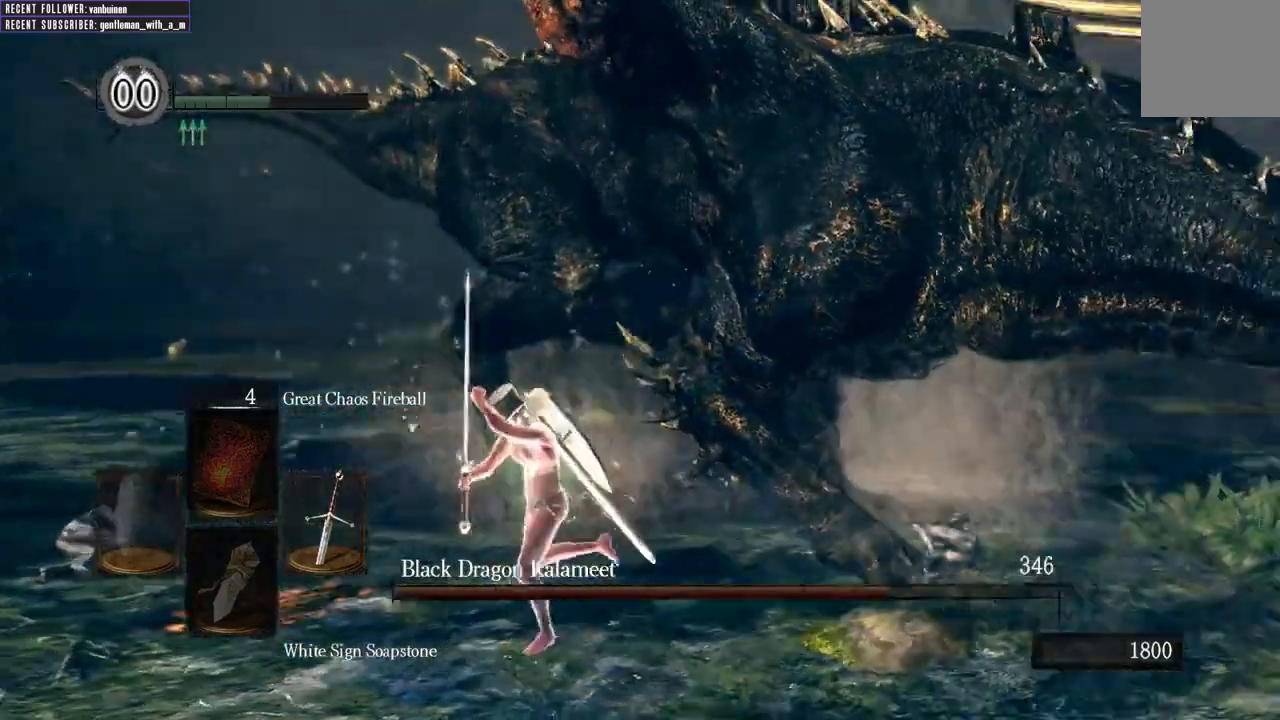
{"dt_ms": 500, "buttons": ["B", "L1"], "left_stick": "down", "right_stick": "right", "events": [[467, "left_stick", "down"]]}
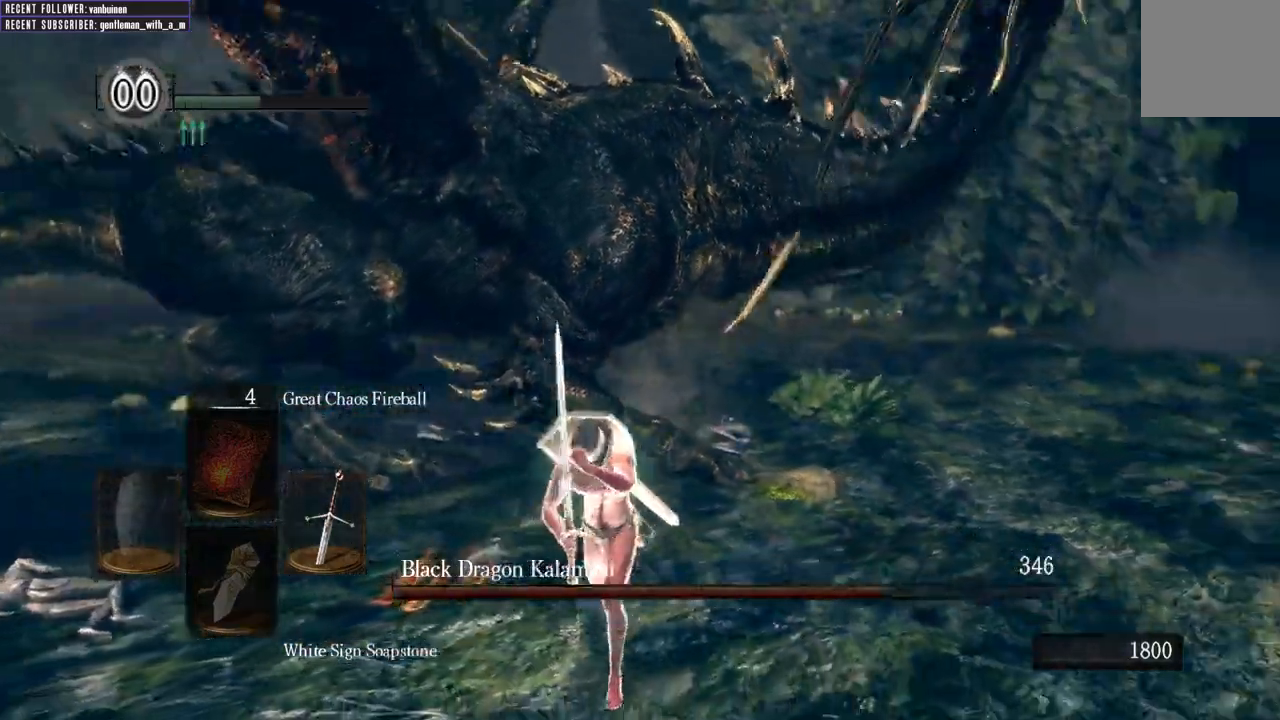
{"dt_ms": 1000, "buttons": ["B", "L1"], "left_stick": "down", "right_stick": "center"}
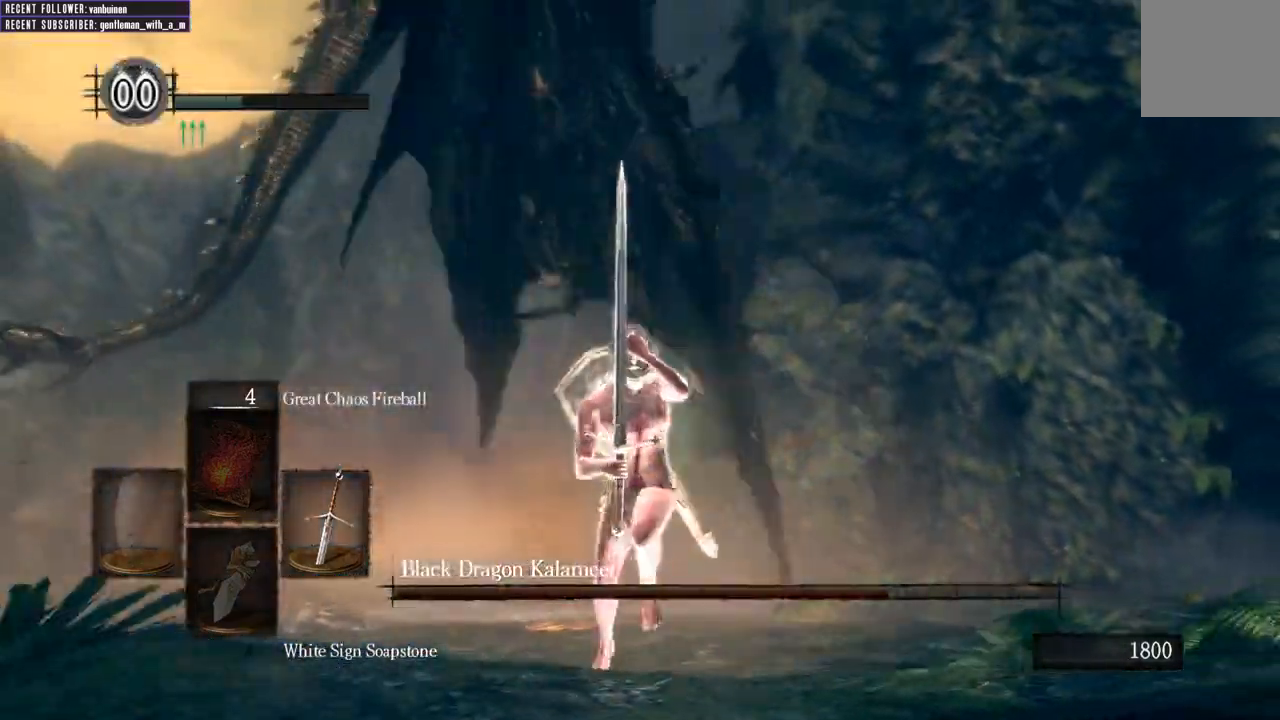
{"dt_ms": 500, "buttons": ["B"], "left_stick": "down", "right_stick": "center"}
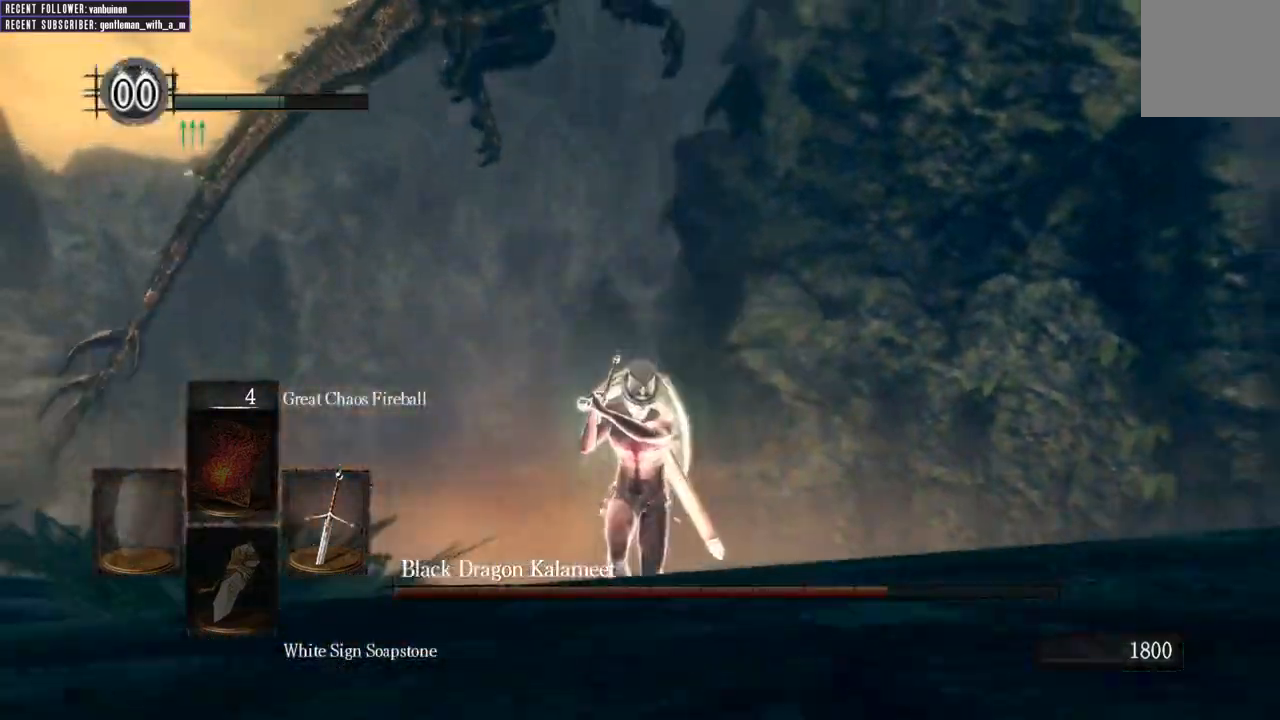
{"dt_ms": 500, "buttons": ["B", "L1"], "left_stick": "down", "right_stick": "center", "events": [[50, "right_stick", "left"], [167, "L1", "down"], [250, "right_stick", "center"]]}
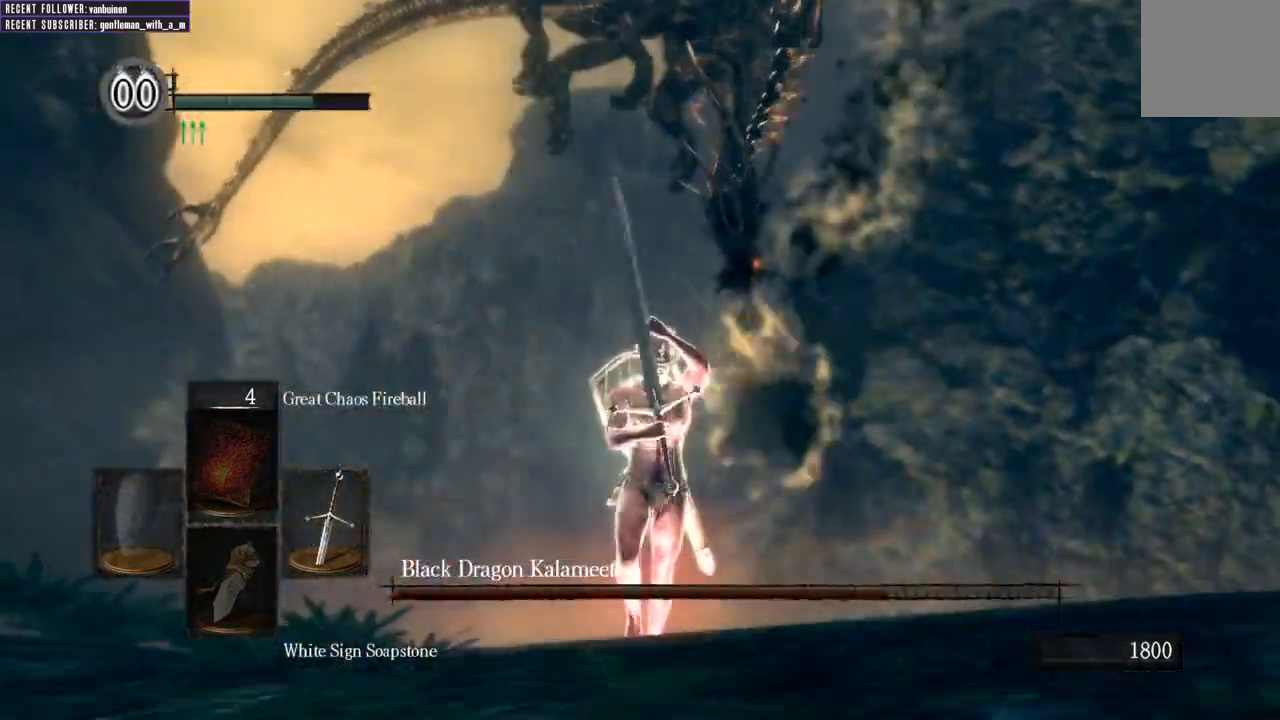
{"dt_ms": 500, "buttons": ["B", "L1"], "left_stick": "down", "right_stick": "center"}
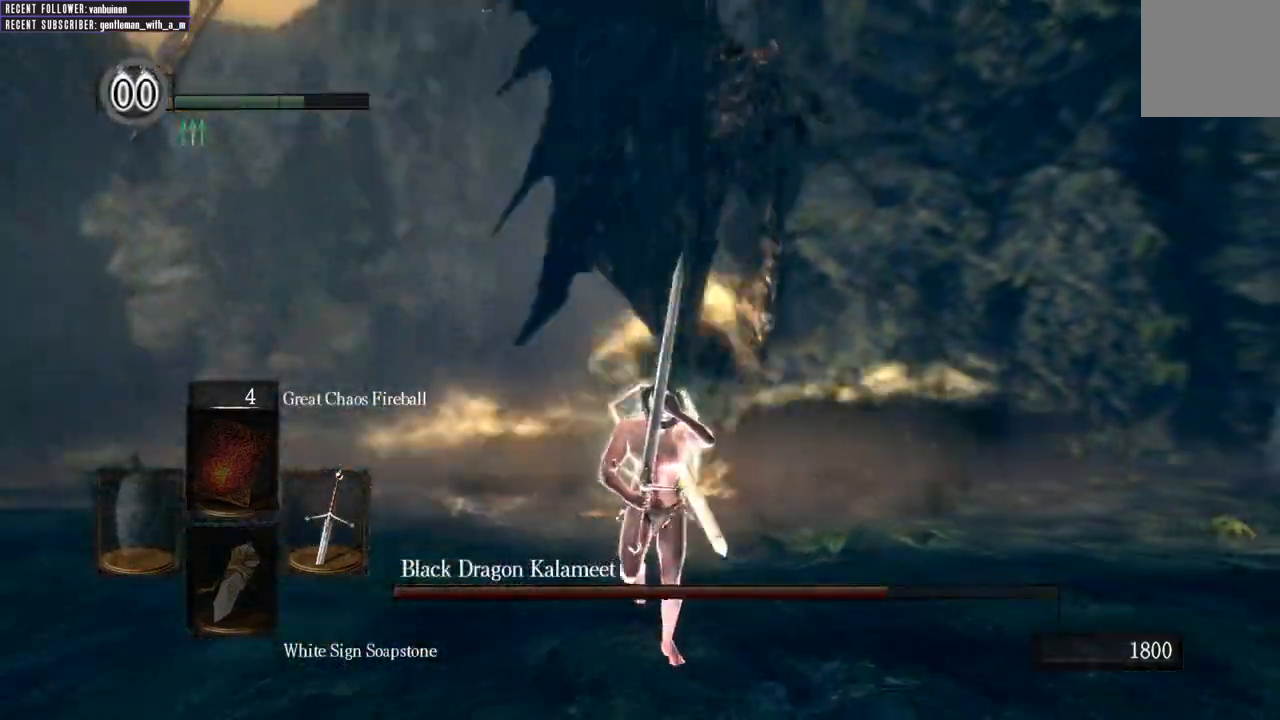
{"dt_ms": 500, "buttons": ["B", "L1"], "left_stick": "down", "right_stick": "center", "events": [[33, "right_stick", "up"], [300, "right_stick", "center"]]}
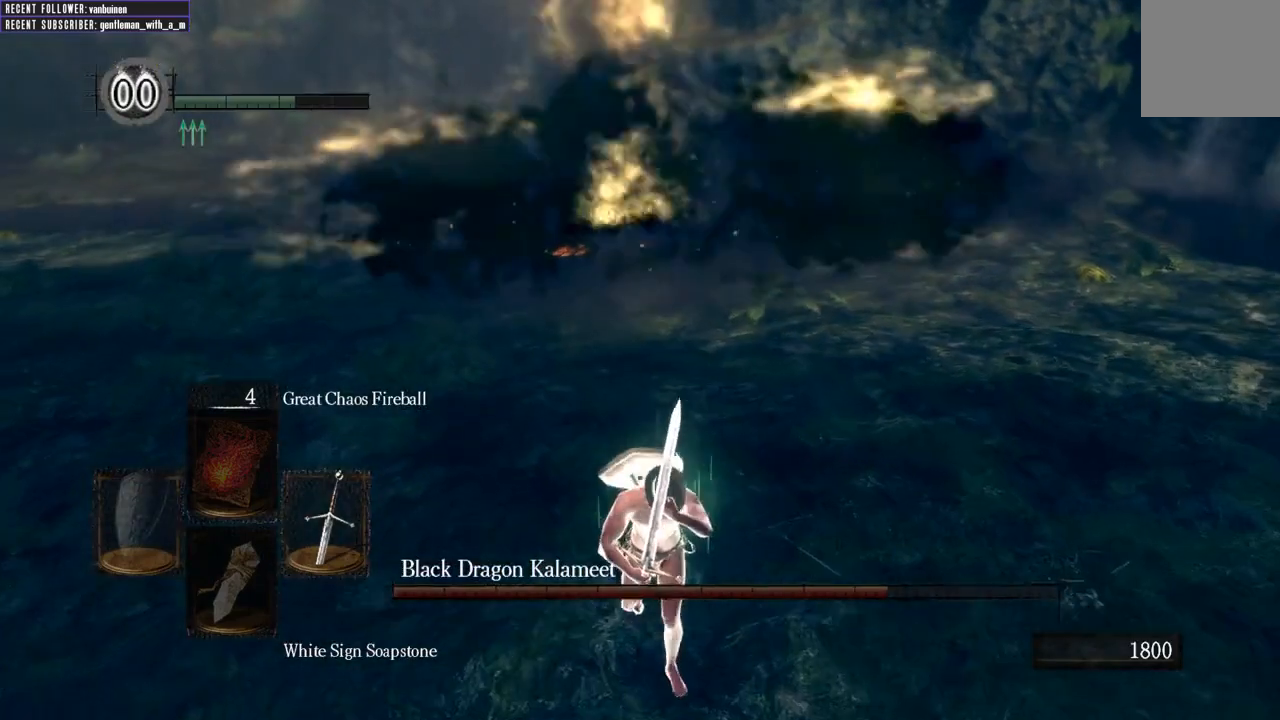
{"dt_ms": 500, "buttons": ["B", "L1"], "left_stick": "down", "right_stick": "center", "events": [[200, "right_stick", "down"], [500, "right_stick", "center"]]}
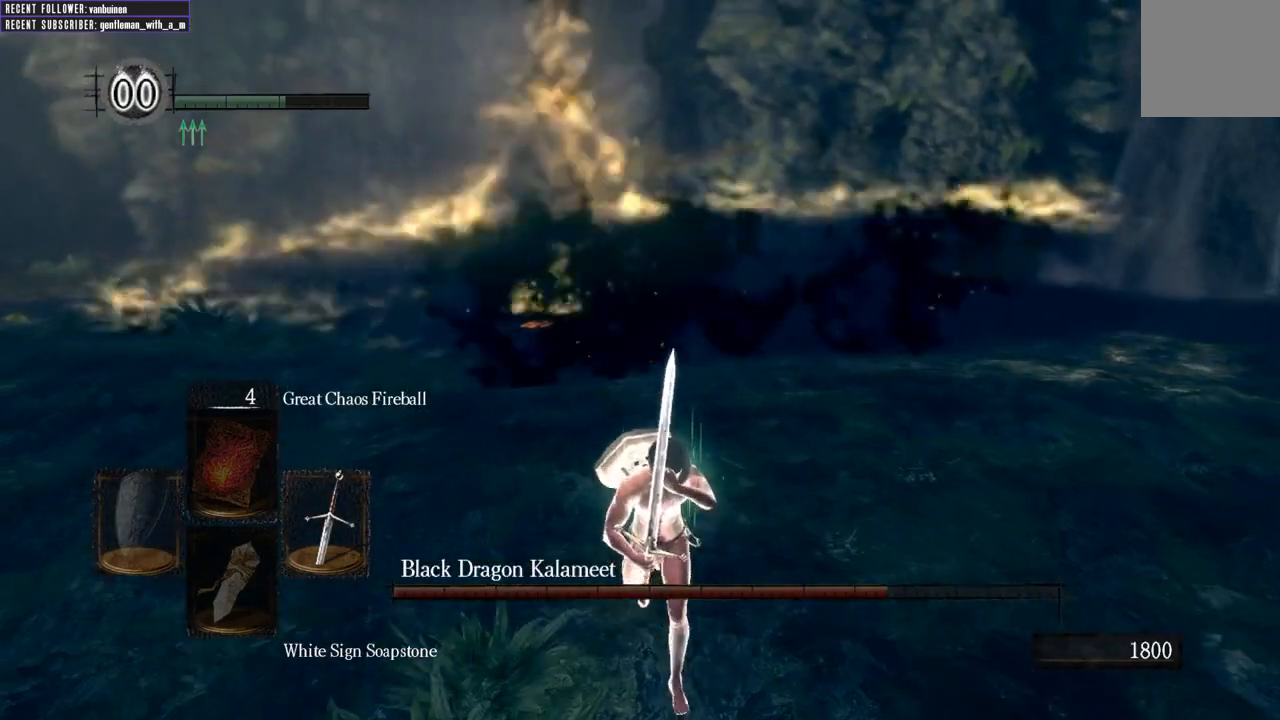
{"dt_ms": 500, "buttons": ["B", "L1"], "left_stick": "down", "right_stick": "center", "events": [[283, "right_stick", "left"], [467, "right_stick", "center"]]}
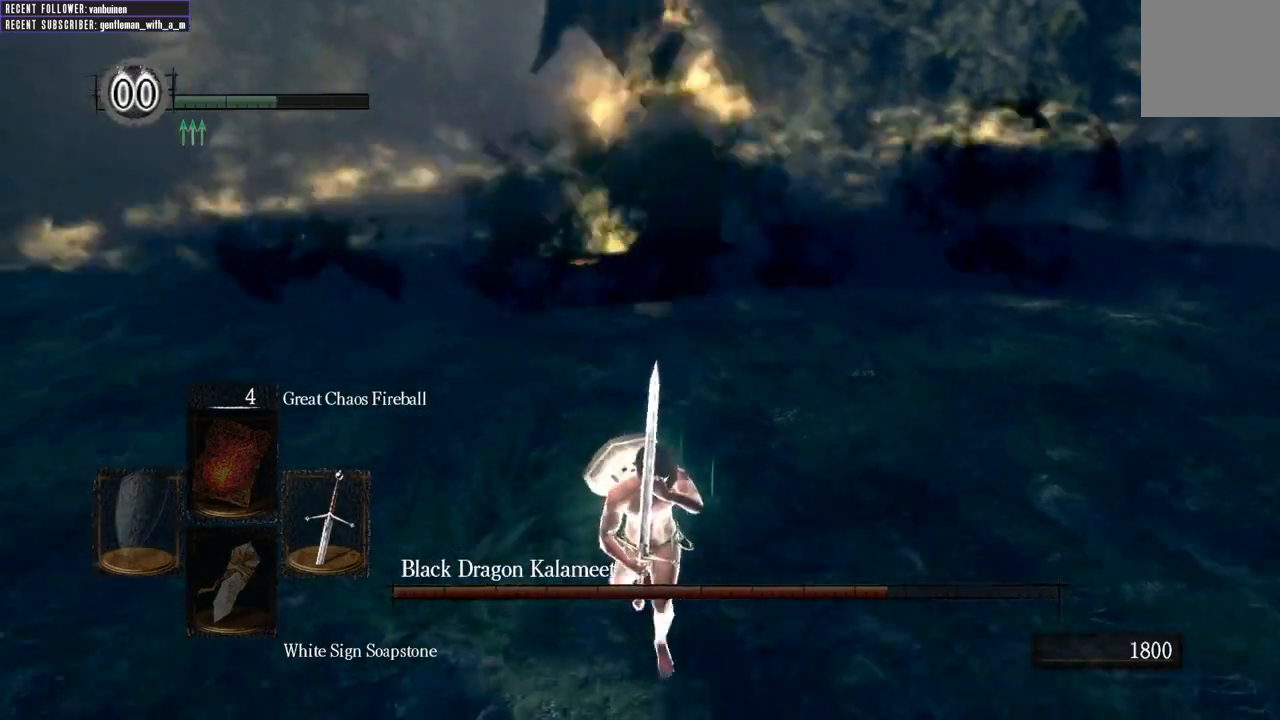
{"dt_ms": 500, "buttons": [], "left_stick": "down", "right_stick": "down", "events": [[267, "B", "up"], [283, "L1", "up"], [383, "right_stick", "down"]]}
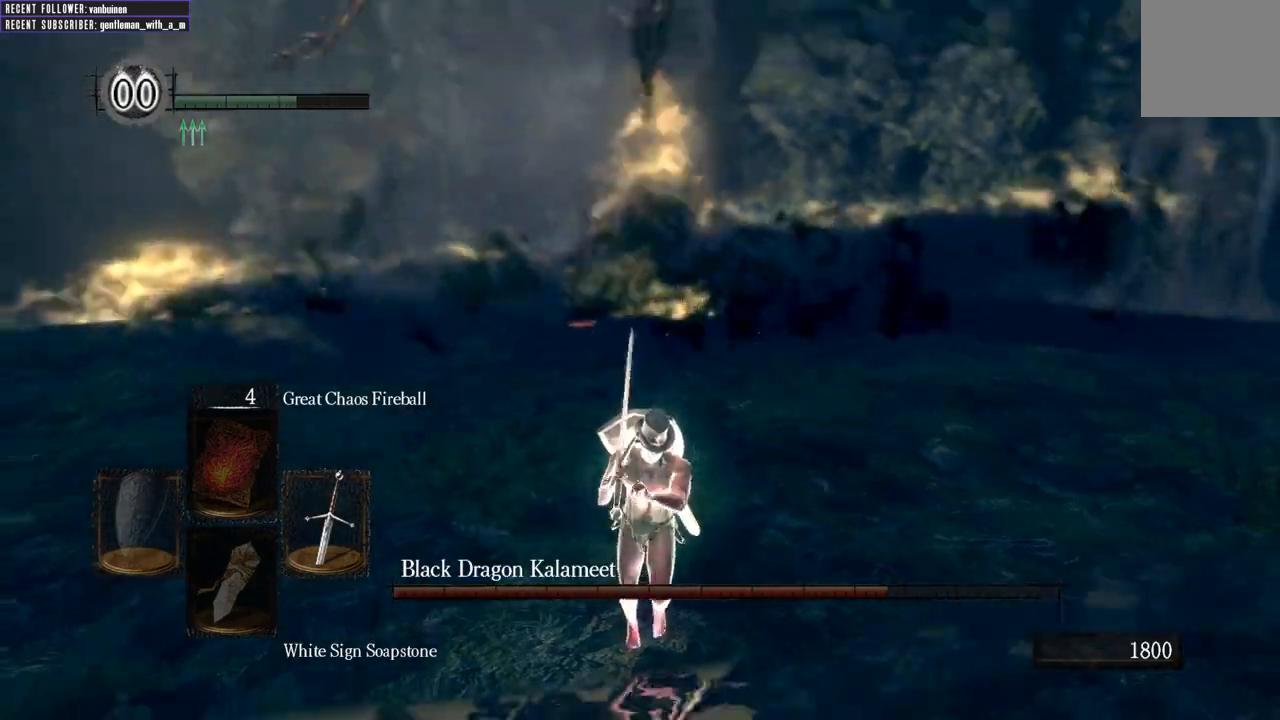
{"dt_ms": 500, "buttons": [], "left_stick": "down", "right_stick": "center", "events": [[100, "right_stick", "center"]]}
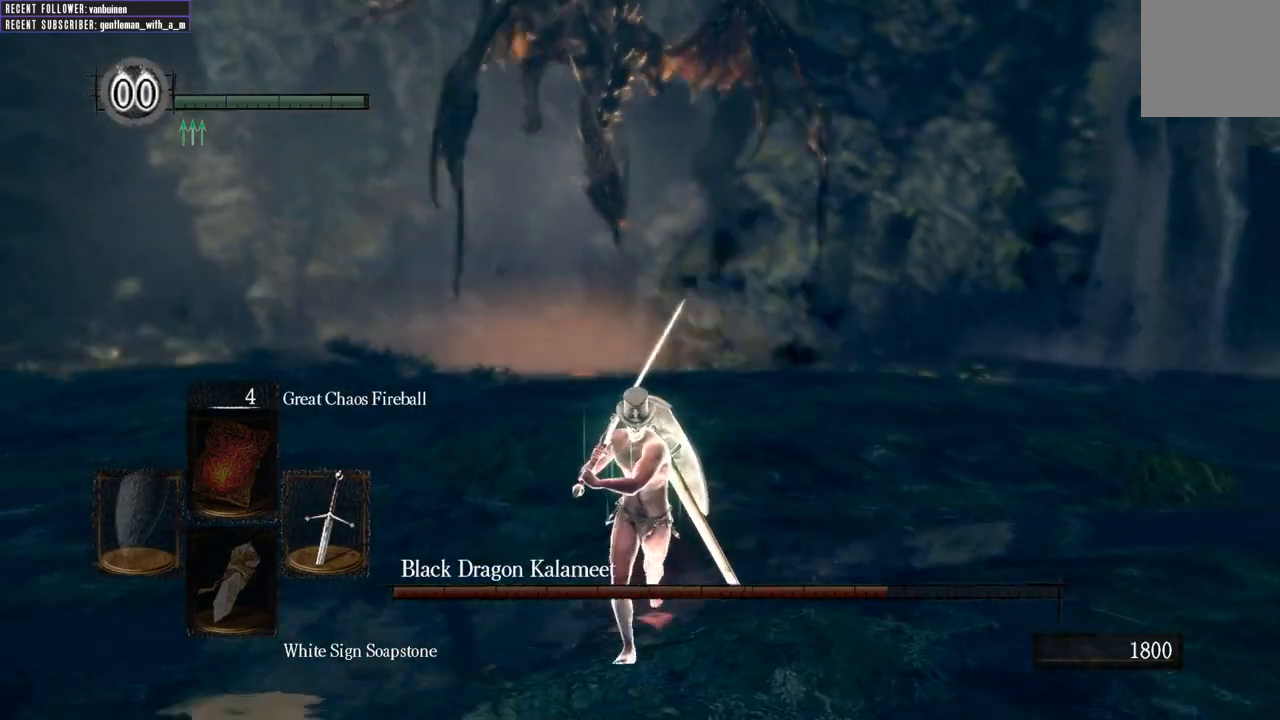
{"dt_ms": 500, "buttons": [], "left_stick": "left", "right_stick": "center", "events": [[233, "left_stick", "right"], [383, "left_stick", "up"], [483, "left_stick", "left"]]}
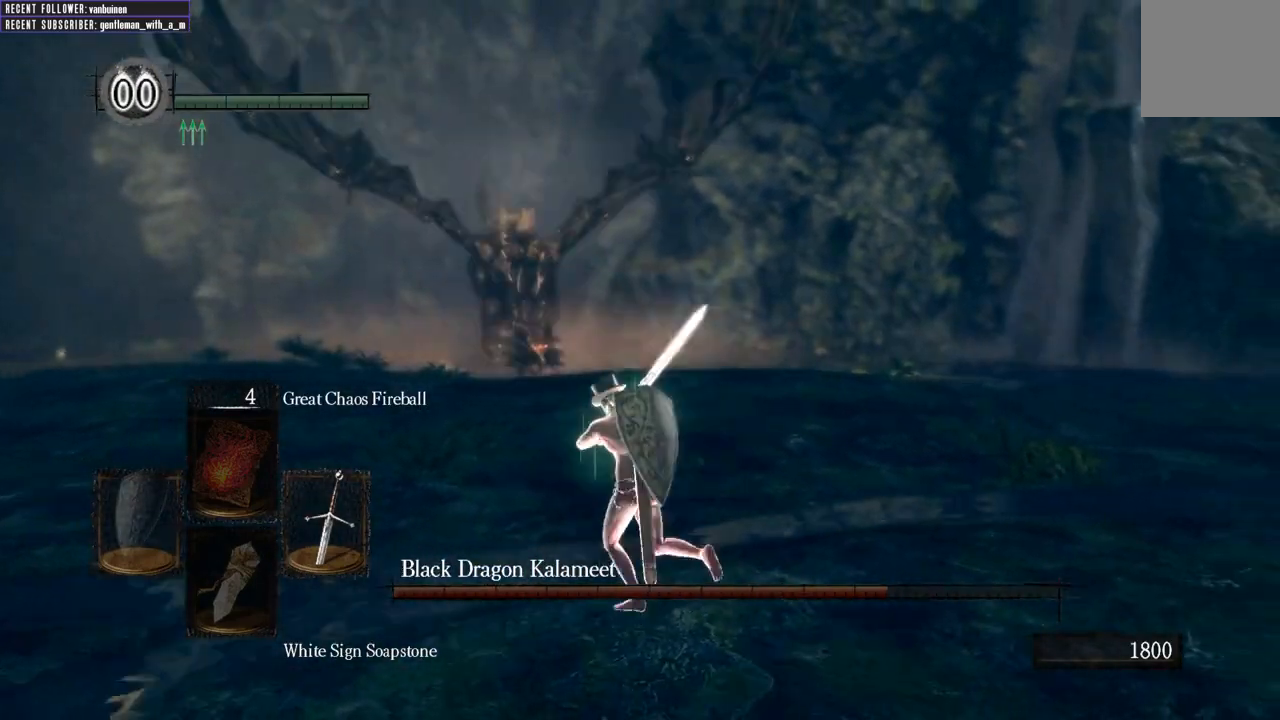
{"dt_ms": 500, "buttons": [], "left_stick": "down", "right_stick": "center", "events": [[433, "left_stick", "down"]]}
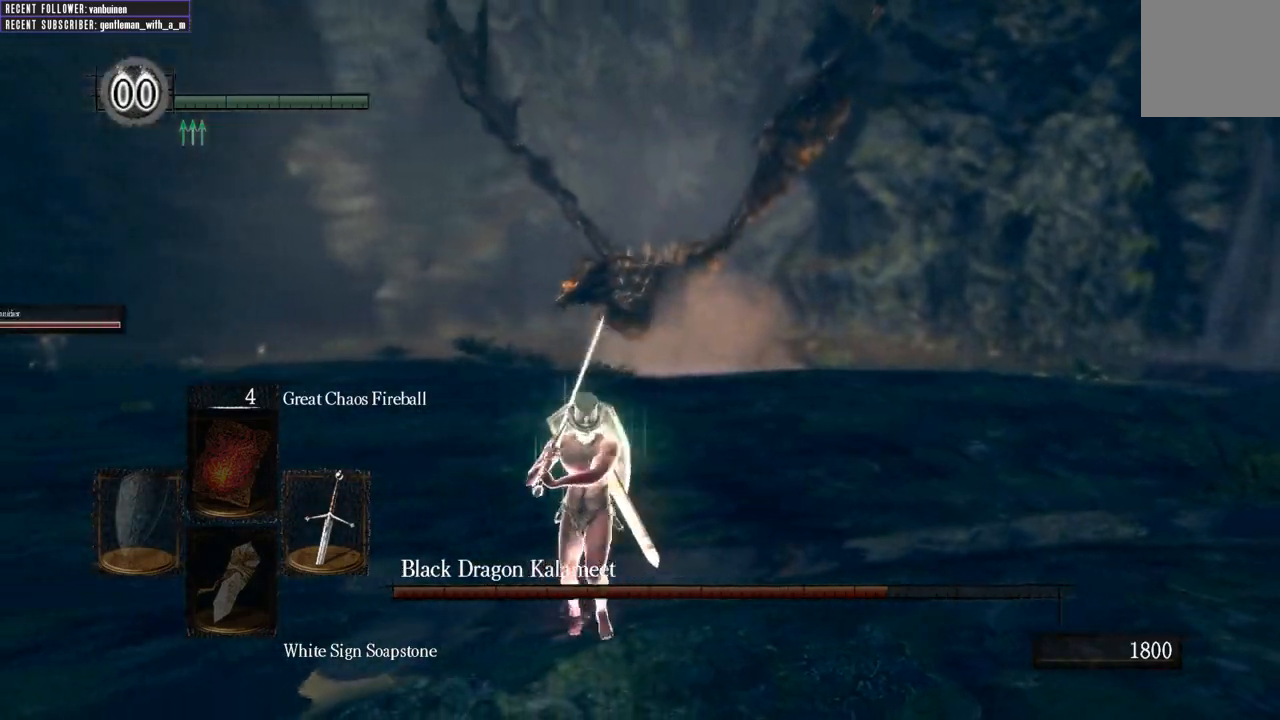
{"dt_ms": 500, "buttons": [], "left_stick": "right", "right_stick": "center", "events": [[50, "left_stick", "down-right"], [450, "left_stick", "right"]]}
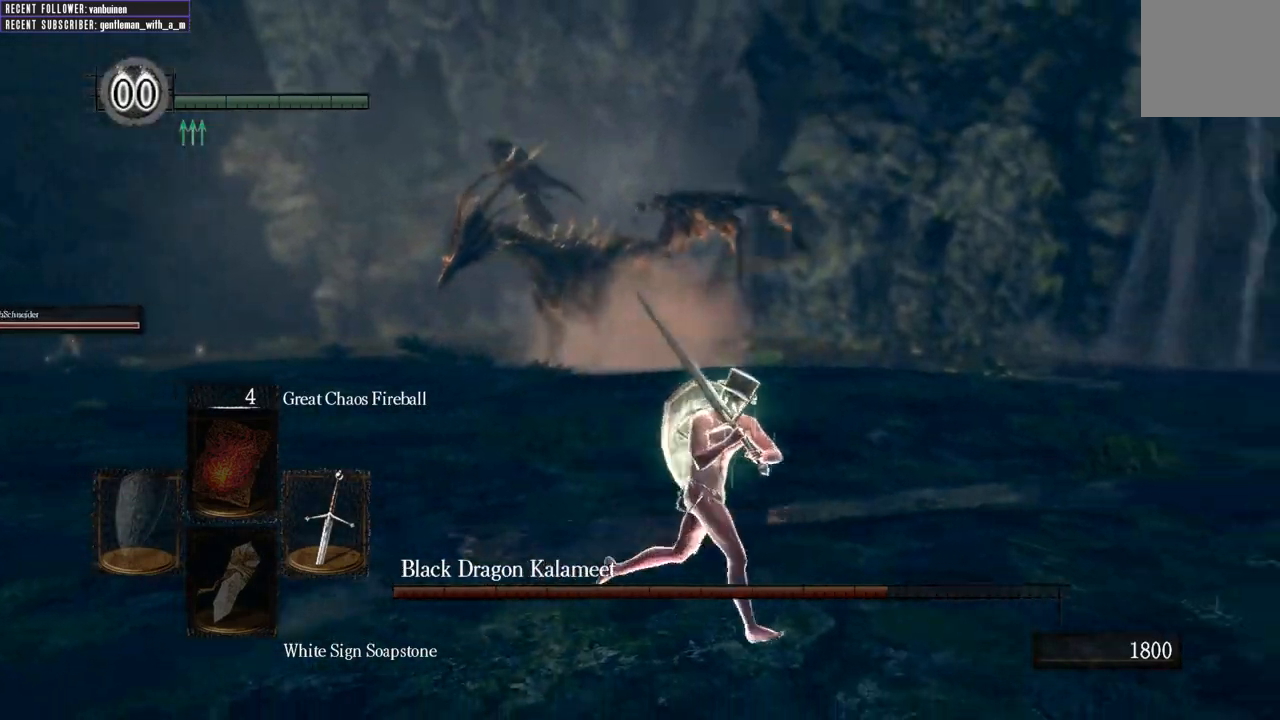
{"dt_ms": 500, "buttons": [], "left_stick": "up-right", "right_stick": "center", "events": [[150, "left_stick", "up-right"]]}
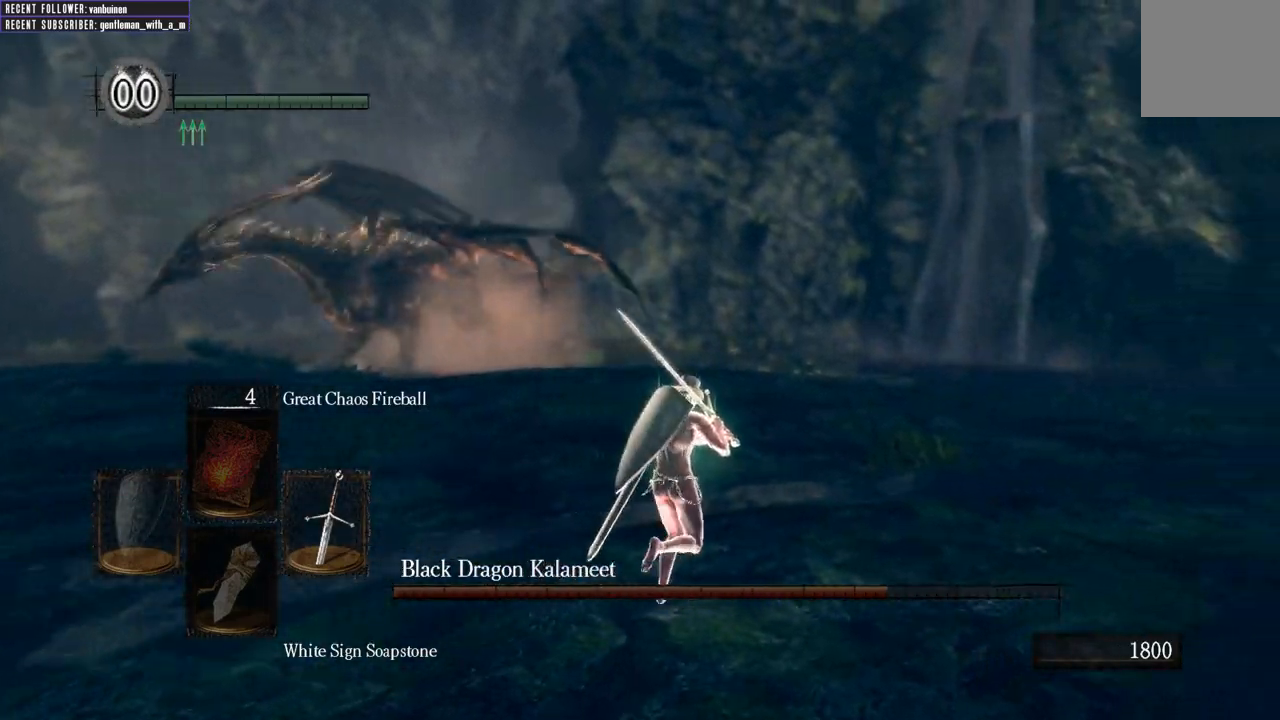
{"dt_ms": 500, "buttons": ["B"], "left_stick": "up-right", "right_stick": "center", "events": [[67, "right_stick", "left"], [383, "right_stick", "center"], [500, "B", "down"]]}
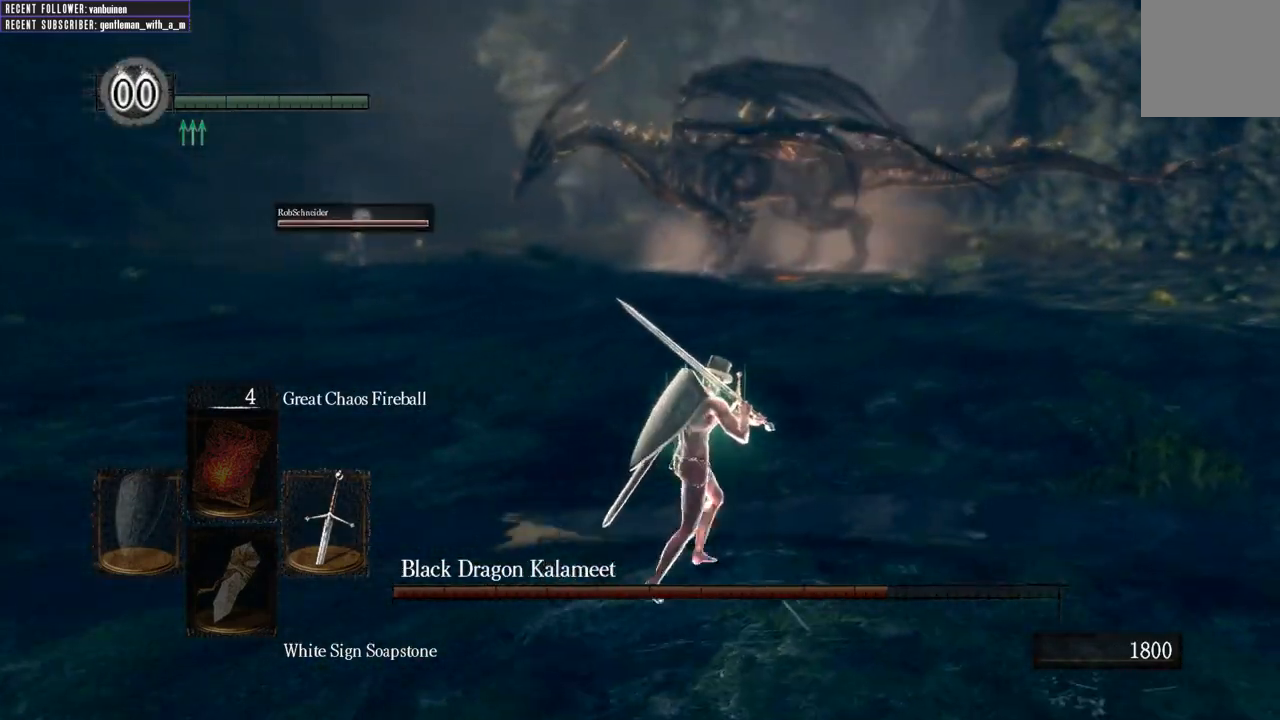
{"dt_ms": 500, "buttons": ["B"], "left_stick": "up-right", "right_stick": "center", "events": [[217, "right_stick", "left"], [400, "right_stick", "center"]]}
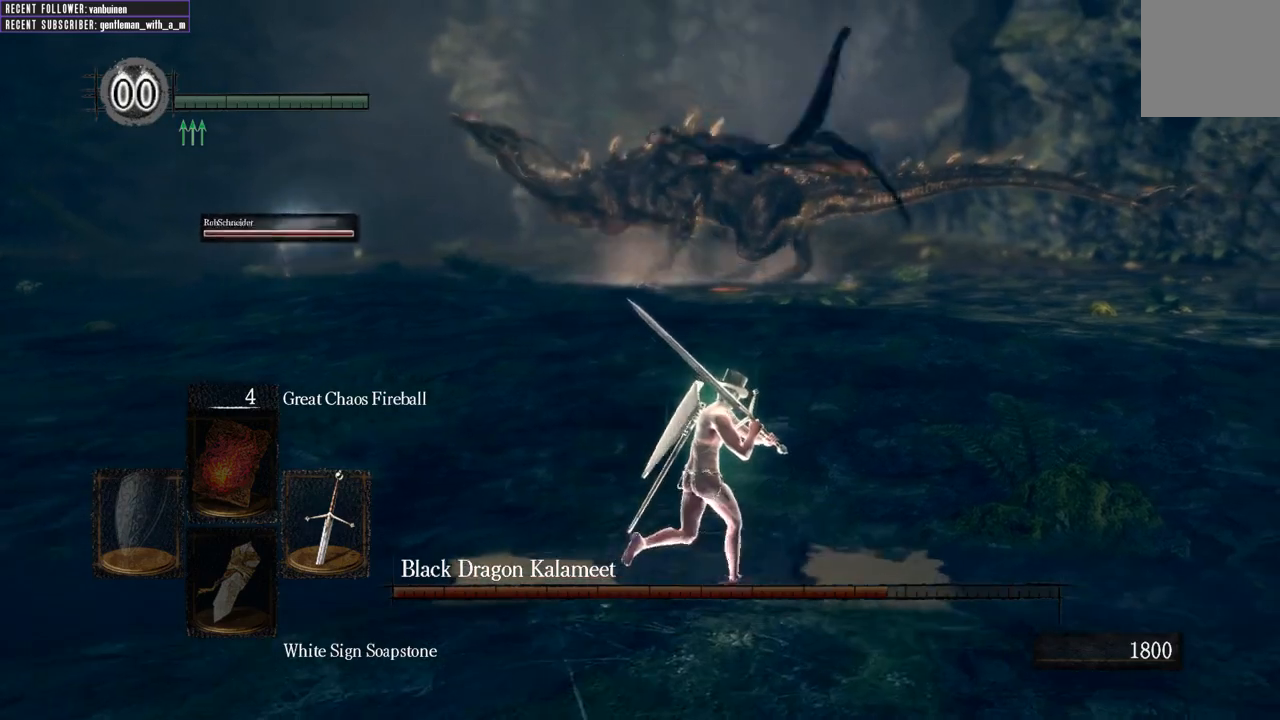
{"dt_ms": 500, "buttons": ["B"], "left_stick": "up-right", "right_stick": "left", "events": [[350, "right_stick", "left"]]}
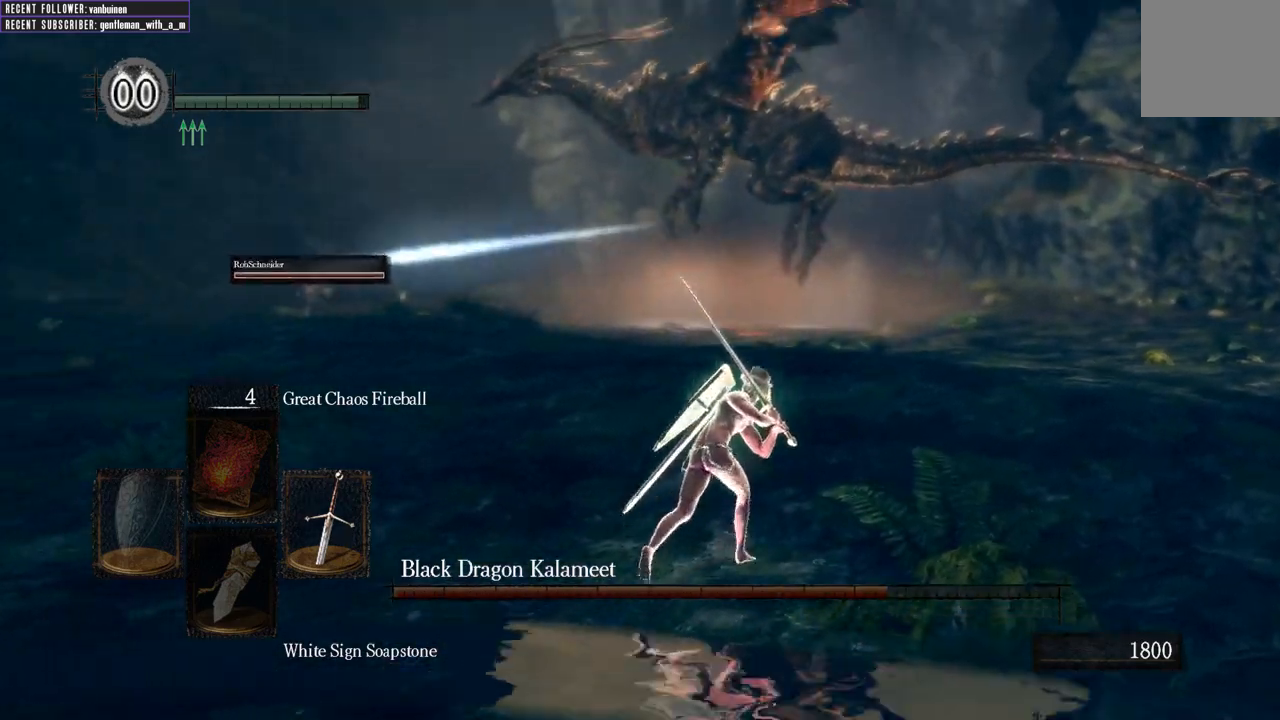
{"dt_ms": 500, "buttons": ["B"], "left_stick": "up-right", "right_stick": "center", "events": [[67, "right_stick", "center"]]}
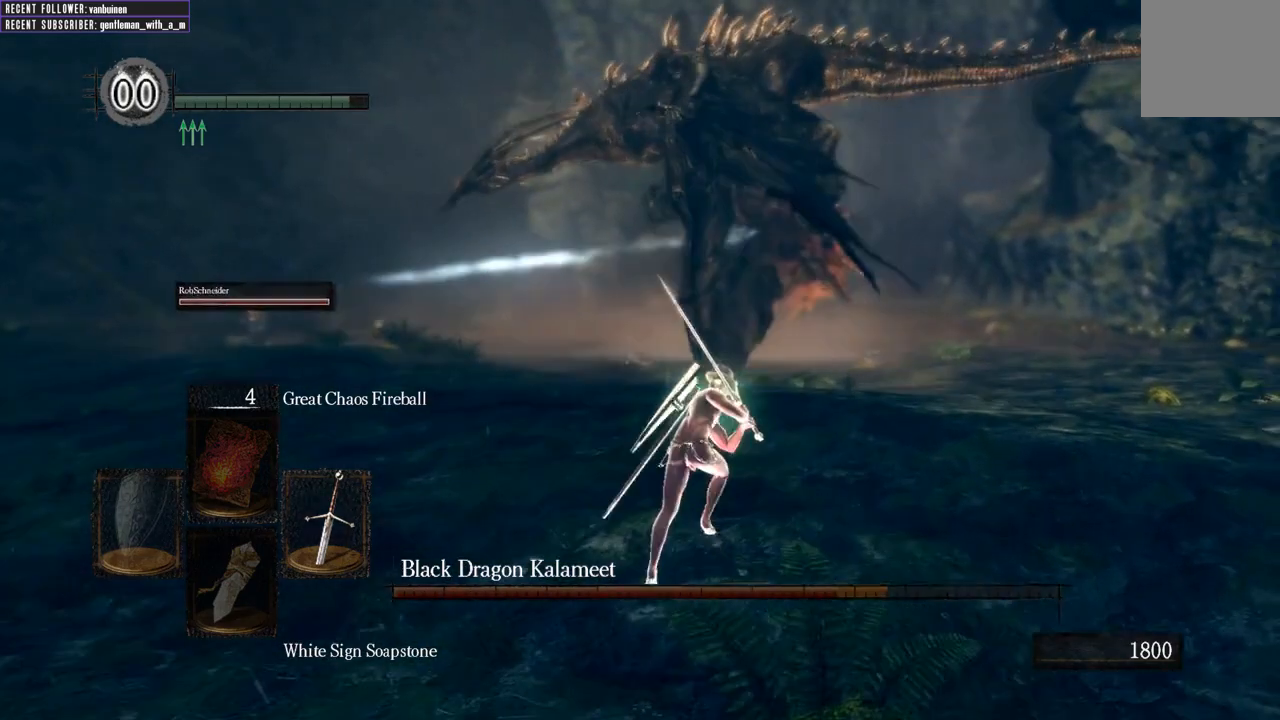
{"dt_ms": 500, "buttons": ["B"], "left_stick": "up-right", "right_stick": "center", "events": [[133, "right_stick", "left"], [433, "right_stick", "center"]]}
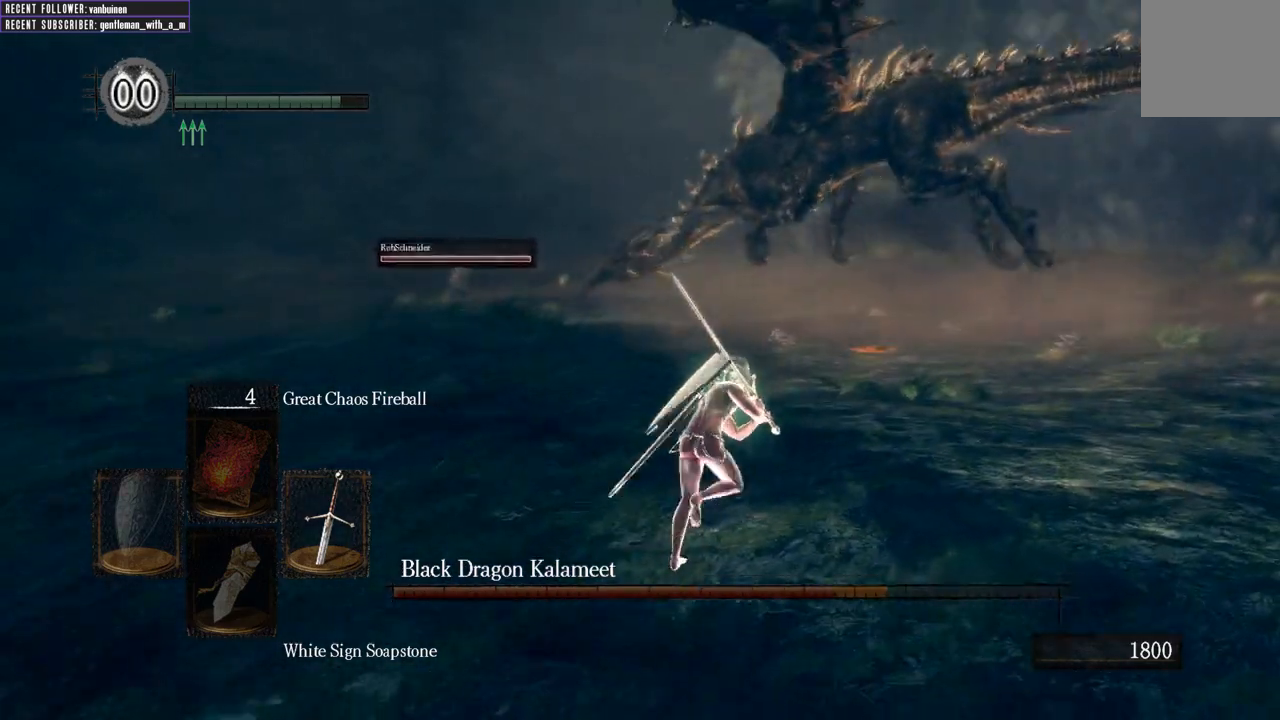
{"dt_ms": 500, "buttons": ["B"], "left_stick": "up-right", "right_stick": "center", "events": []}
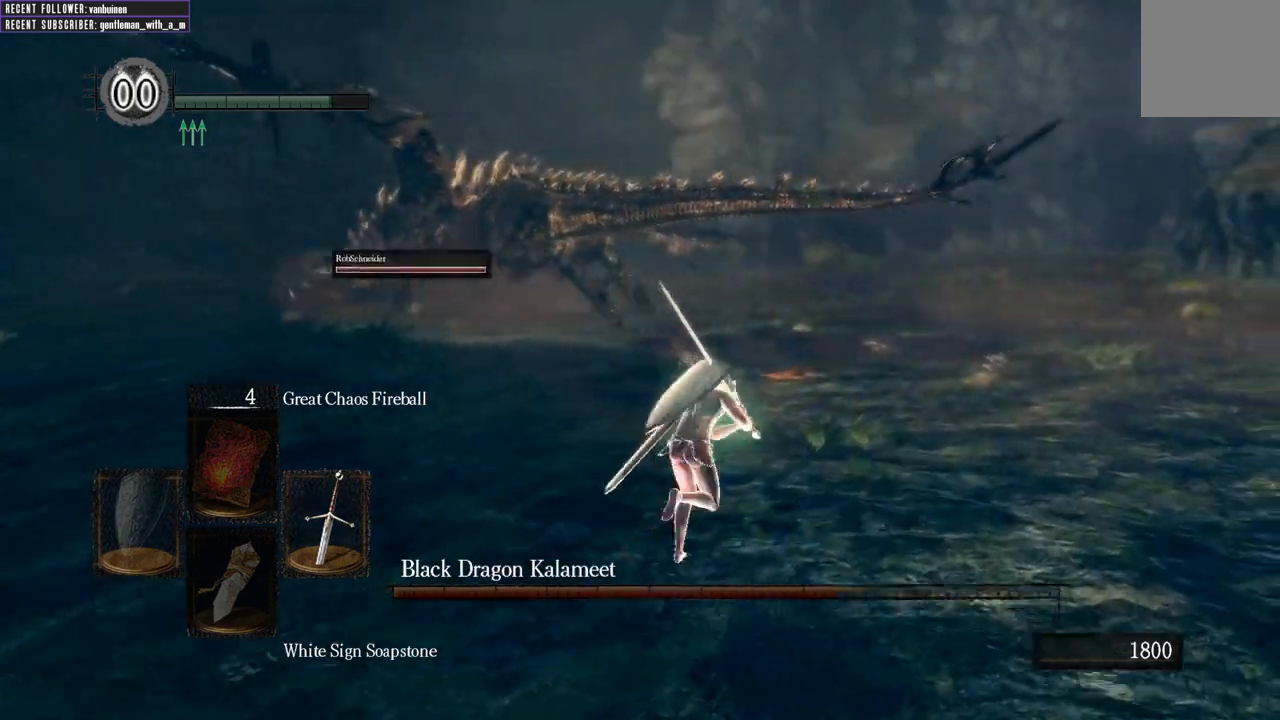
{"dt_ms": 500, "buttons": ["B"], "left_stick": "up", "right_stick": "center", "events": [[117, "left_stick", "up"], [200, "right_stick", "left"], [450, "right_stick", "center"]]}
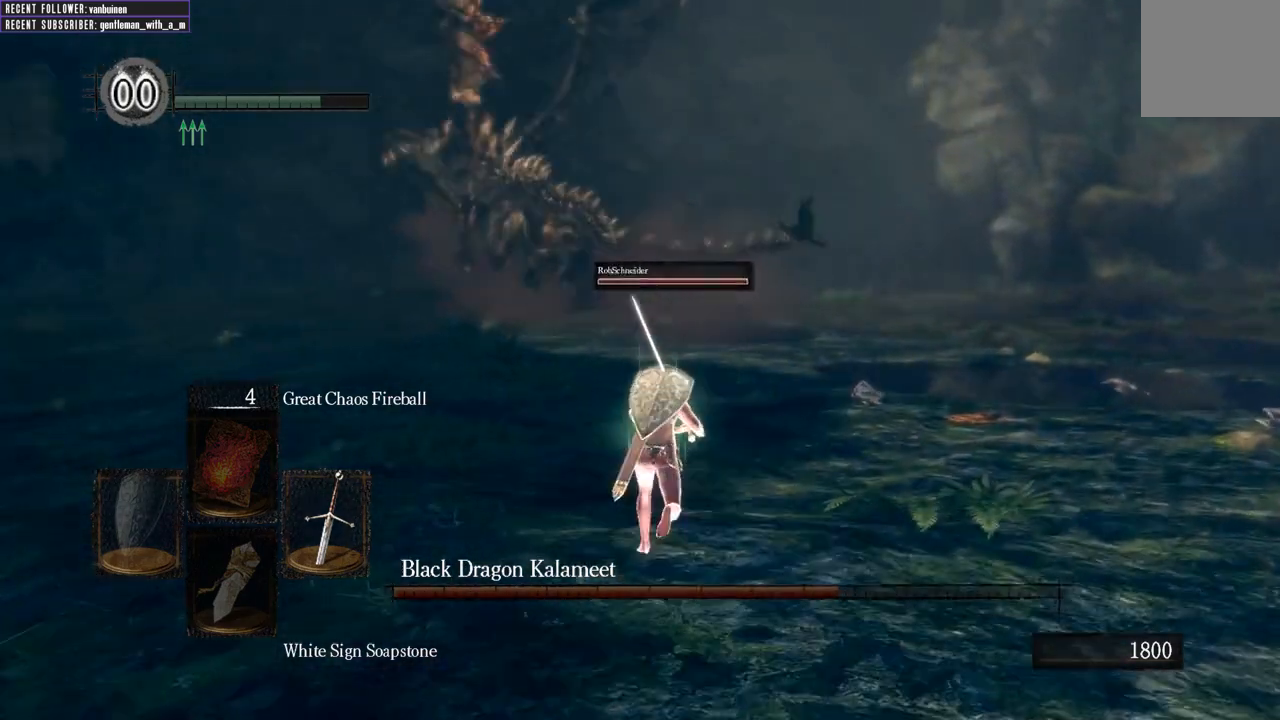
{"dt_ms": 500, "buttons": ["B"], "left_stick": "up", "right_stick": "left", "events": [[67, "B", "up"], [283, "B", "down"], [483, "right_stick", "left"]]}